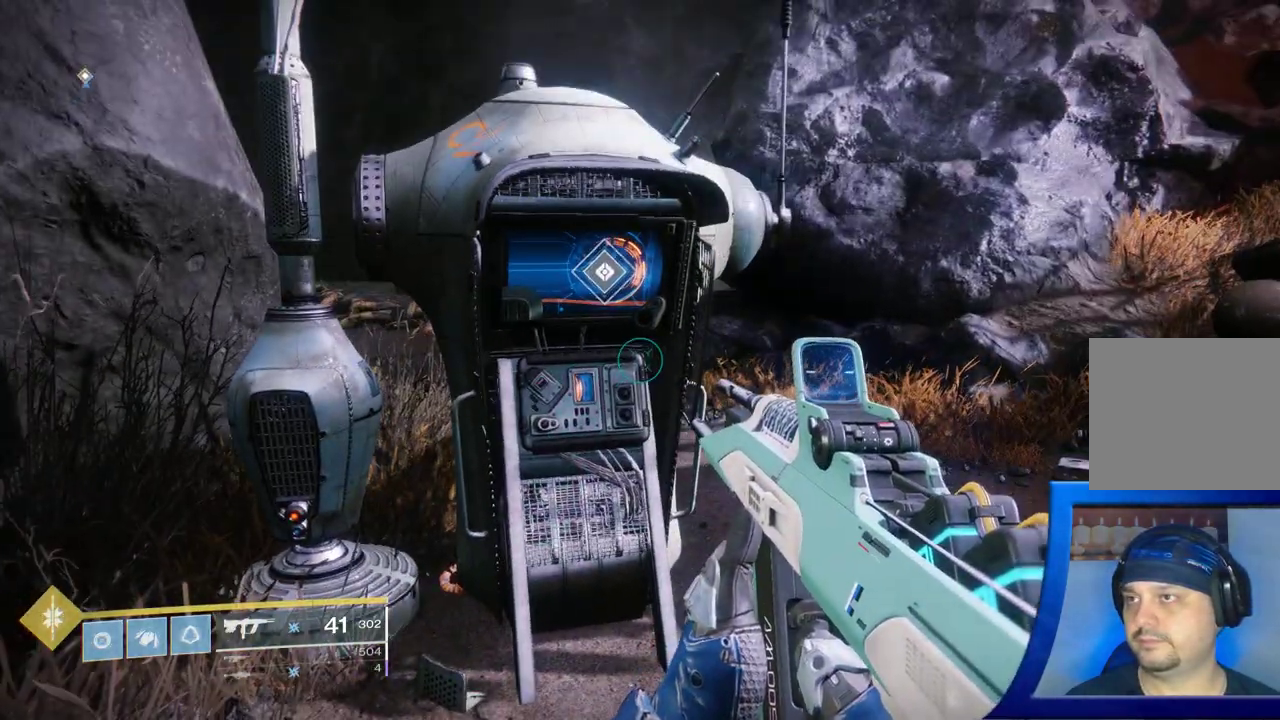
Gameplay with a controller (Xbox layout); each line is a JSON object with the inputs held at the frame after it. "events" lists button and stick changes between this image and that frame as [ms after this image, input, new state], when the widget could be followed in between. Not read: L2.
{"buttons": [], "left_stick": "center", "right_stick": "center", "events": [[17, "right_stick", "center"], [283, "right_stick", "down-right"], [433, "right_stick", "center"]]}
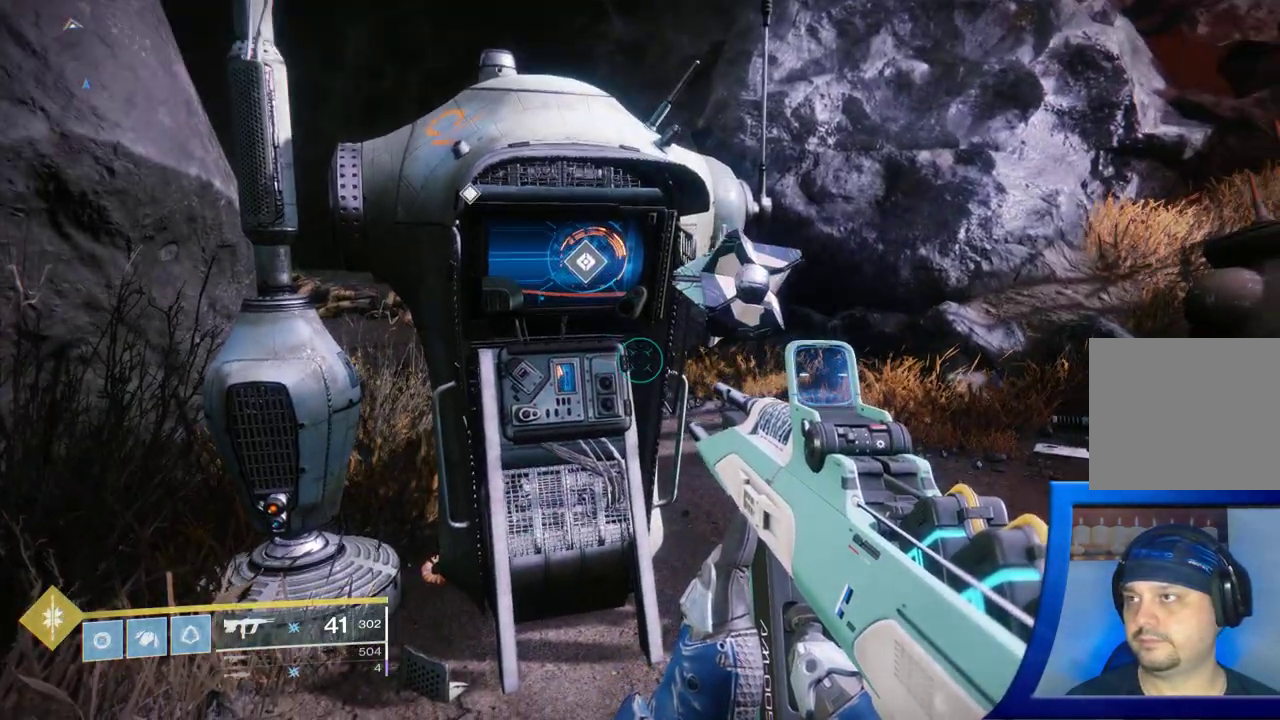
{"buttons": [], "left_stick": "center", "right_stick": "center", "events": []}
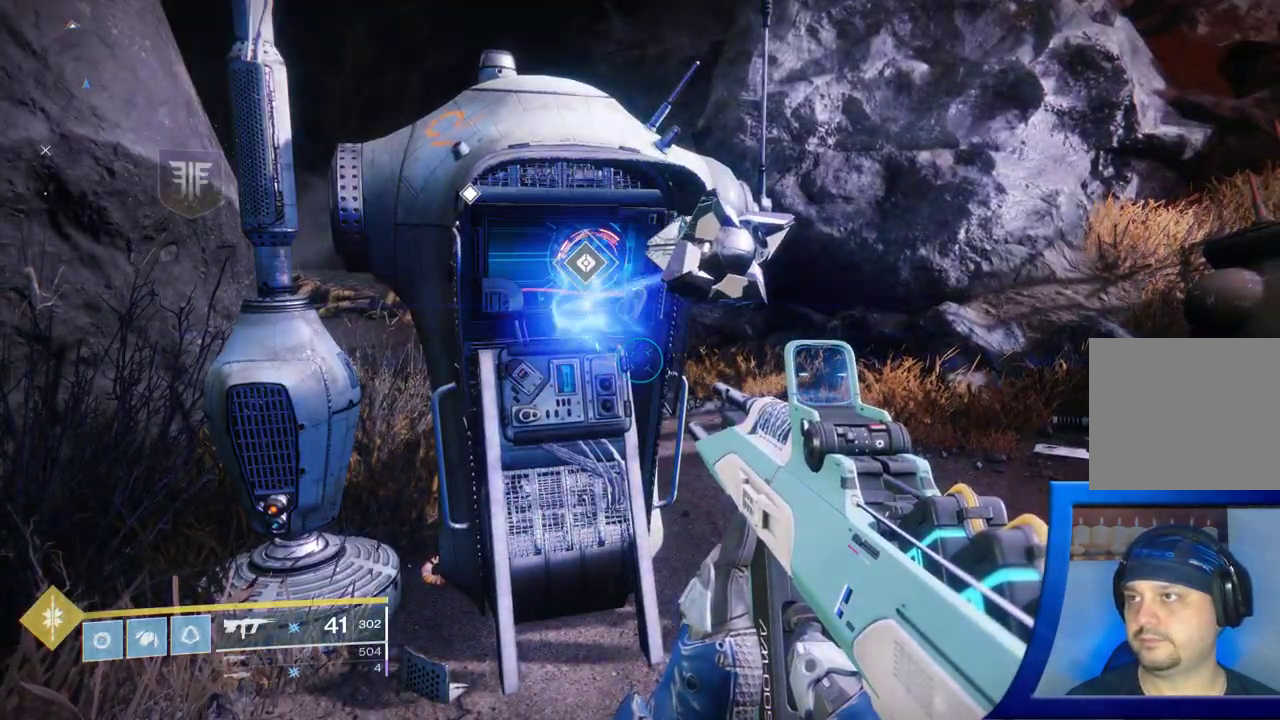
{"buttons": [], "left_stick": "down", "right_stick": "up-left", "events": [[367, "right_stick", "up-left"], [450, "left_stick", "down"]]}
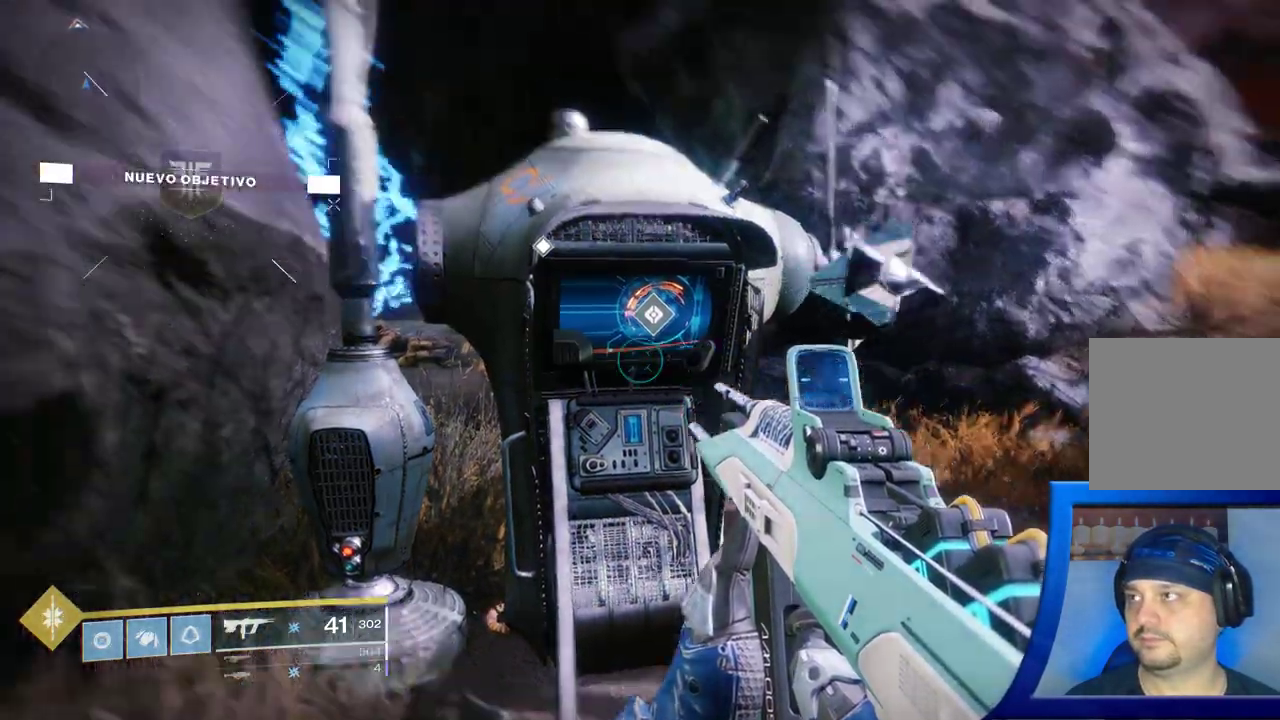
{"buttons": [], "left_stick": "center", "right_stick": "up-left", "events": [[167, "left_stick", "down-right"], [200, "right_stick", "center"], [300, "left_stick", "center"], [400, "right_stick", "up-left"]]}
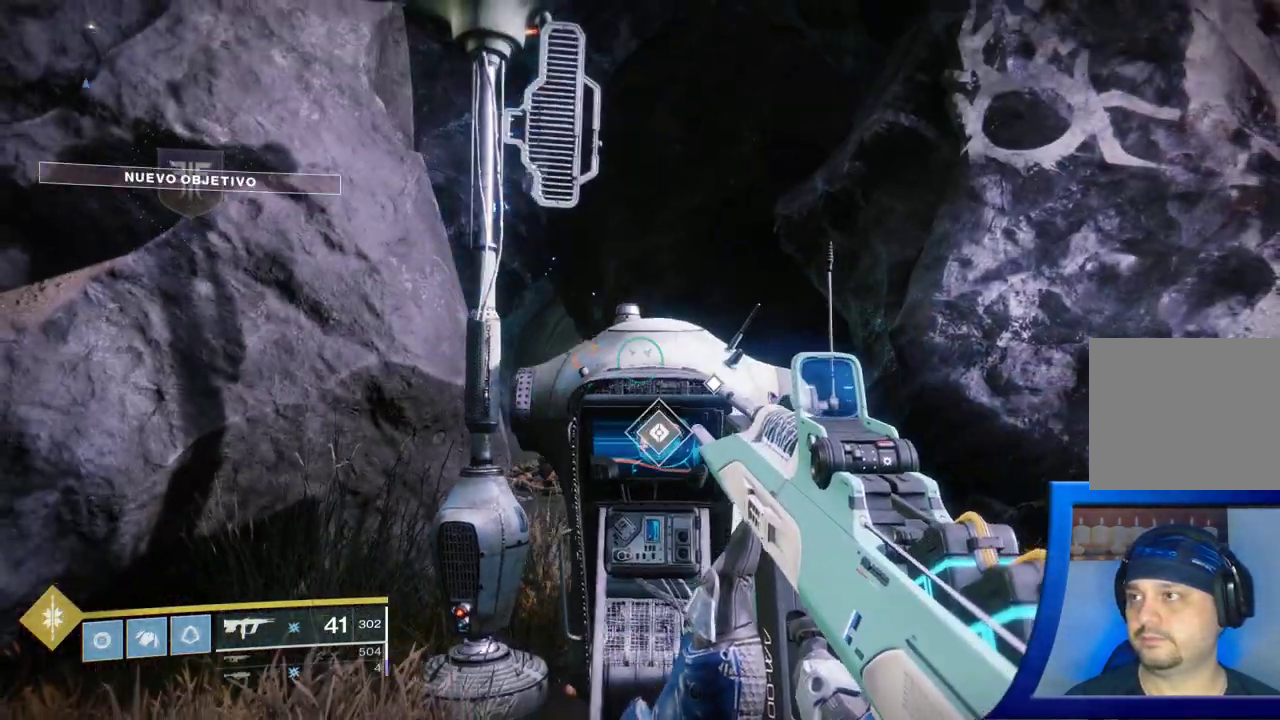
{"buttons": [], "left_stick": "up-right", "right_stick": "left"}
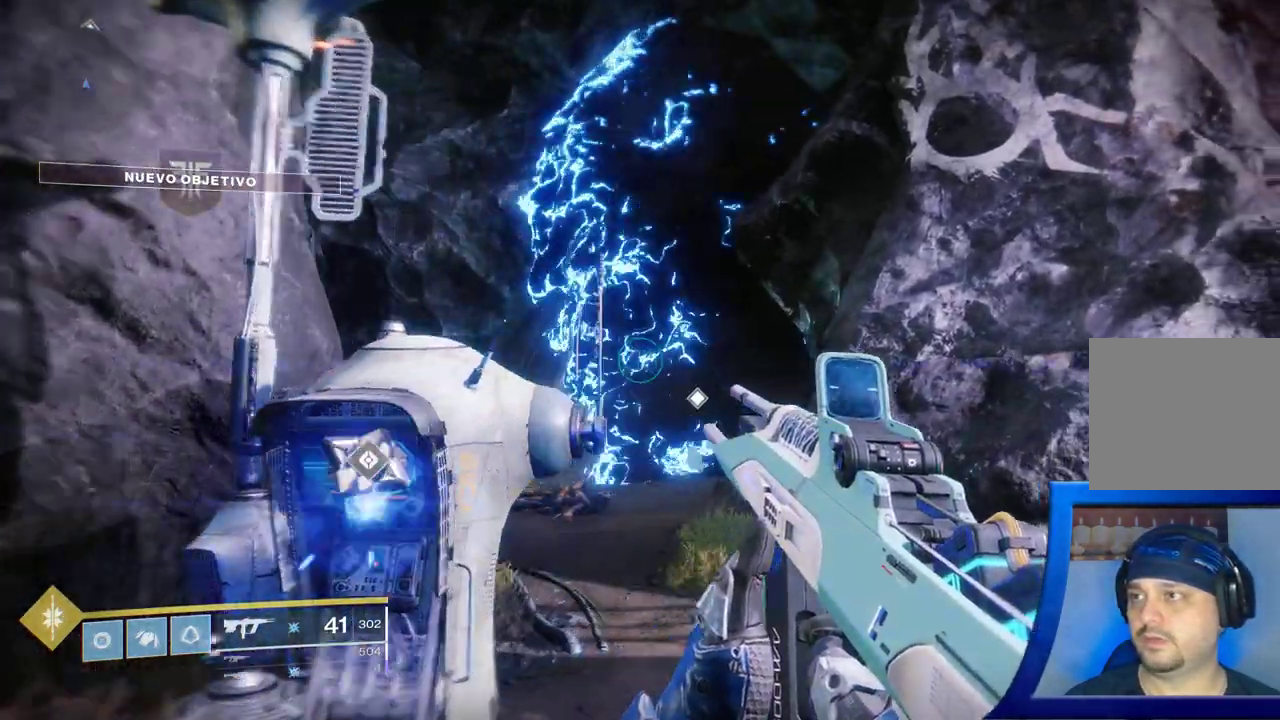
{"buttons": [], "left_stick": "center", "right_stick": "center", "events": [[67, "left_stick", "right"], [150, "right_stick", "center"], [267, "left_stick", "center"]]}
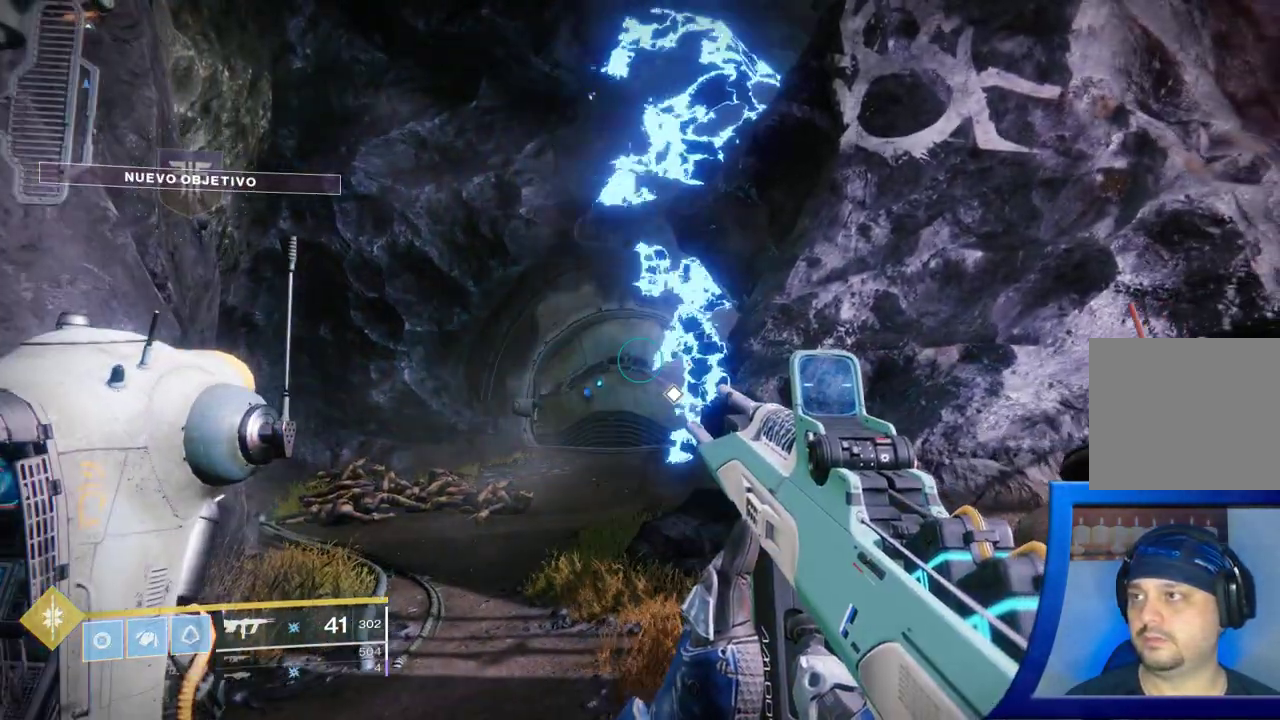
{"buttons": [], "left_stick": "center", "right_stick": "center", "events": []}
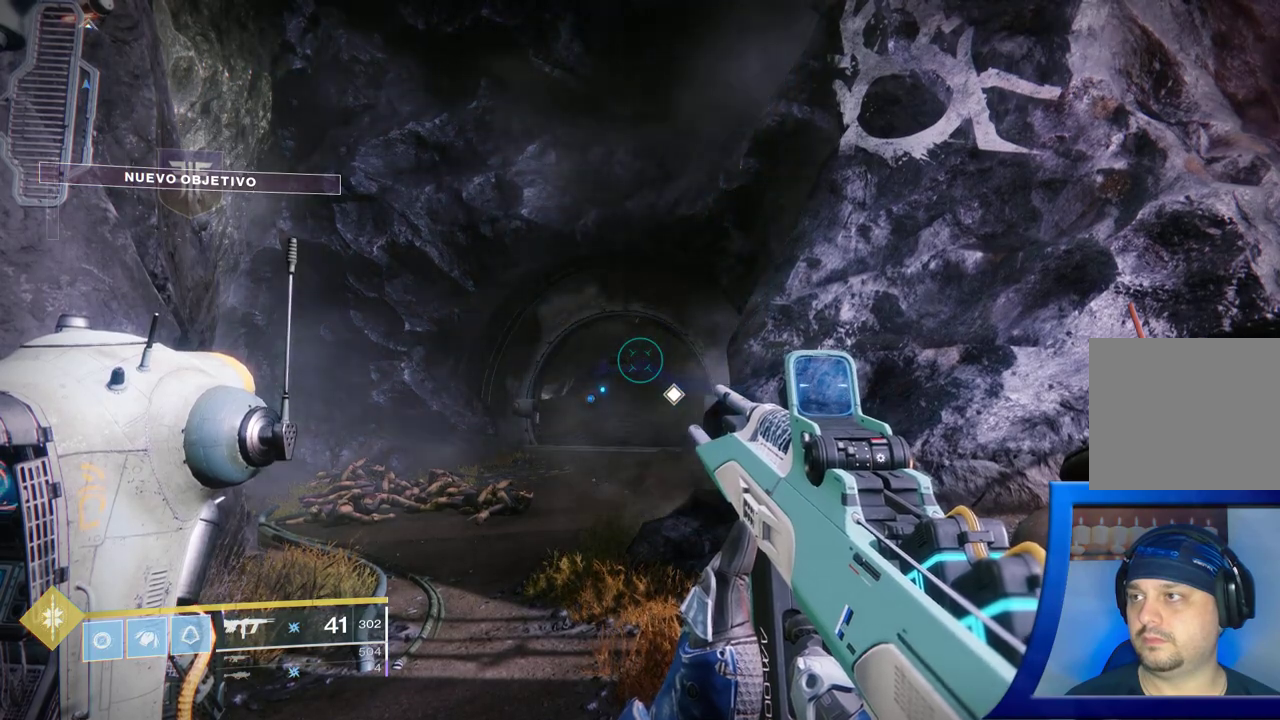
{"buttons": [], "left_stick": "center", "right_stick": "center", "events": []}
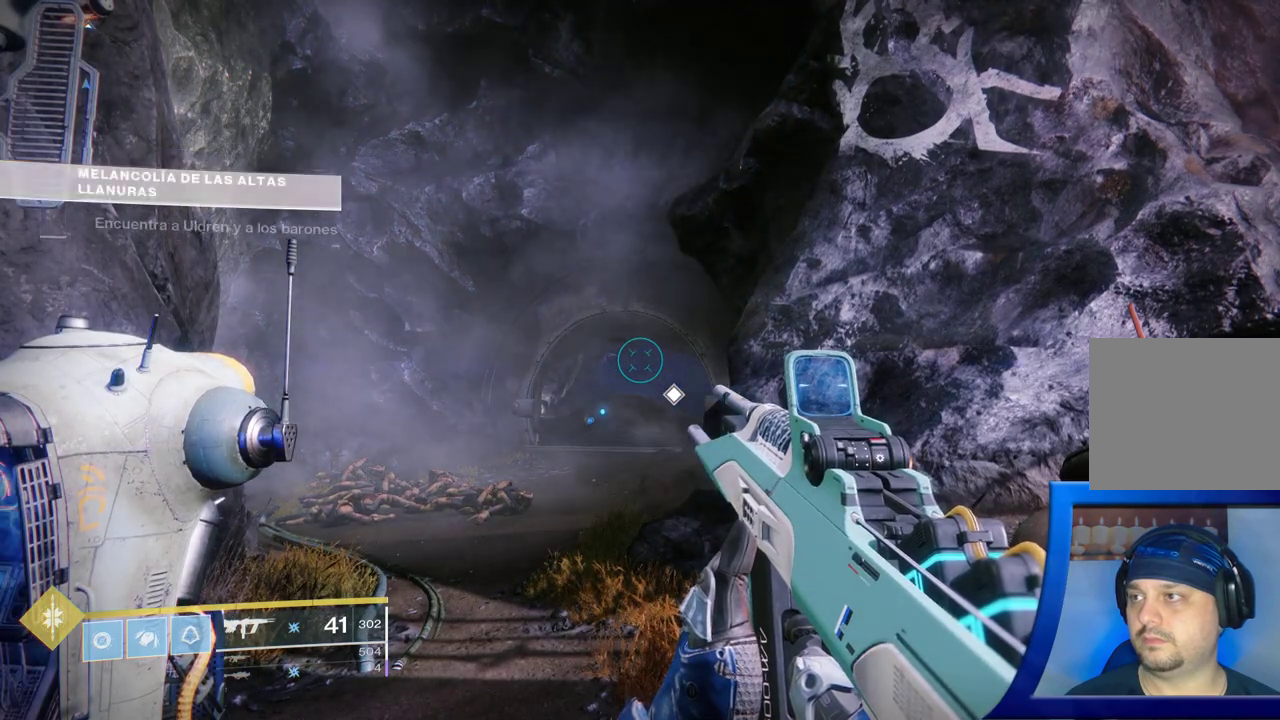
{"buttons": [], "left_stick": "center", "right_stick": "center", "events": [[17, "right_stick", "down-left"], [183, "right_stick", "left"], [417, "right_stick", "center"]]}
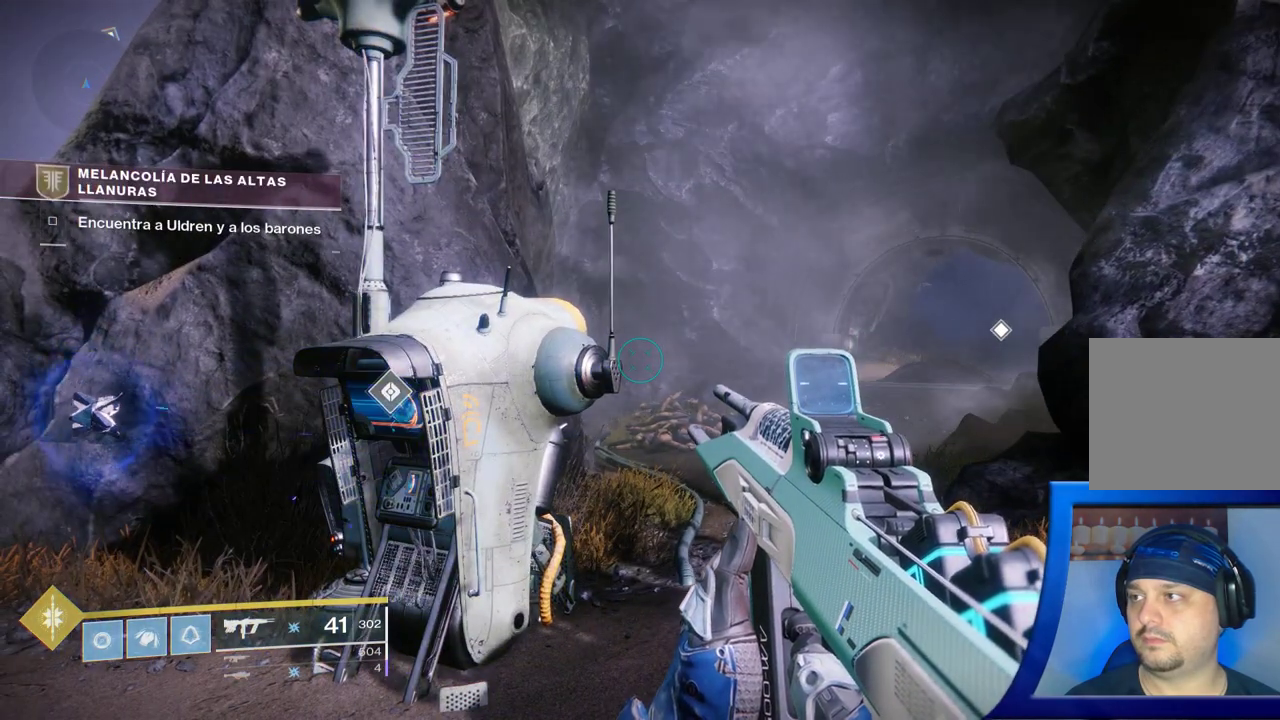
{"buttons": [], "left_stick": "left", "right_stick": "down-right", "events": [[183, "left_stick", "left"], [317, "right_stick", "down-right"]]}
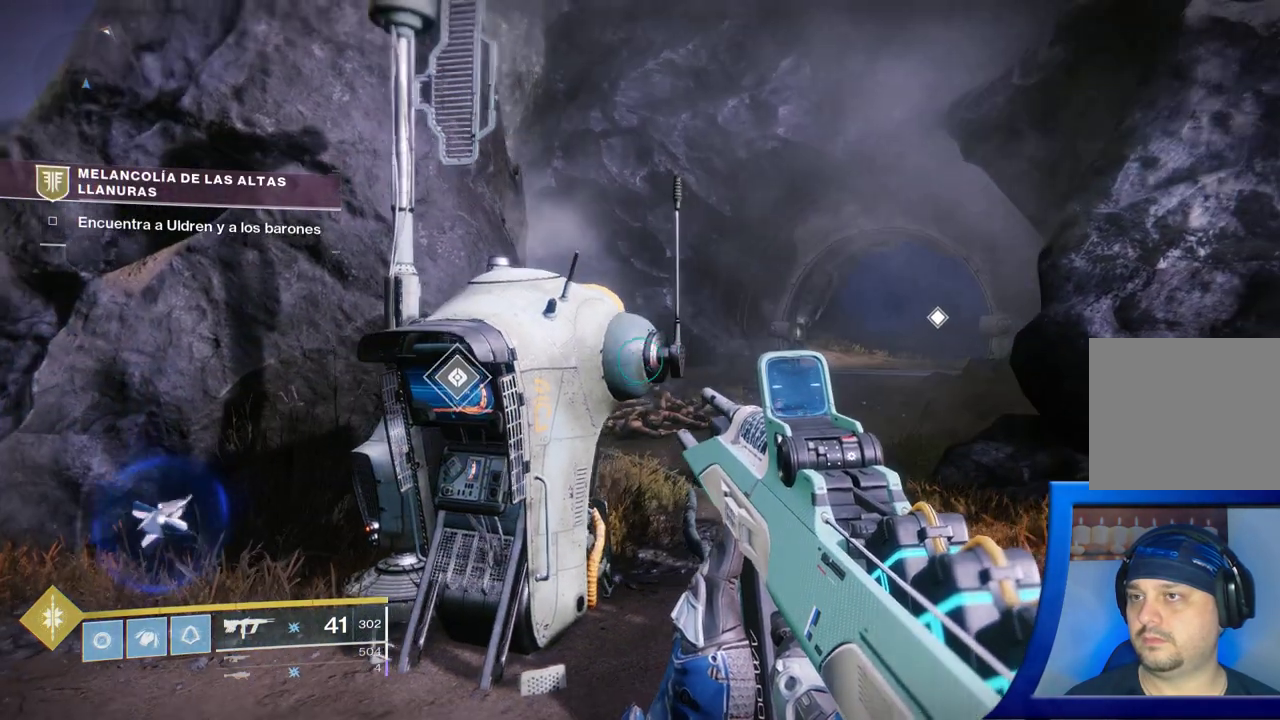
{"buttons": [], "left_stick": "center", "right_stick": "center", "events": [[100, "right_stick", "center"], [117, "left_stick", "center"]]}
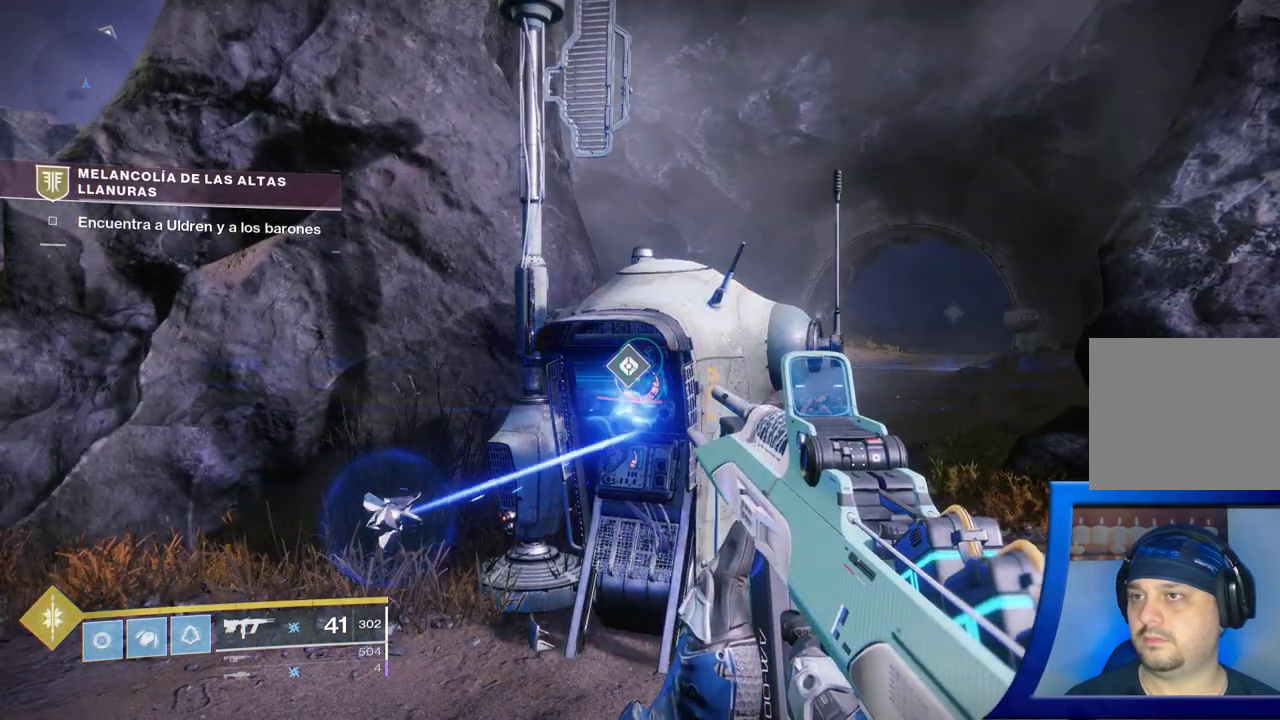
{"buttons": [], "left_stick": "center", "right_stick": "center", "events": []}
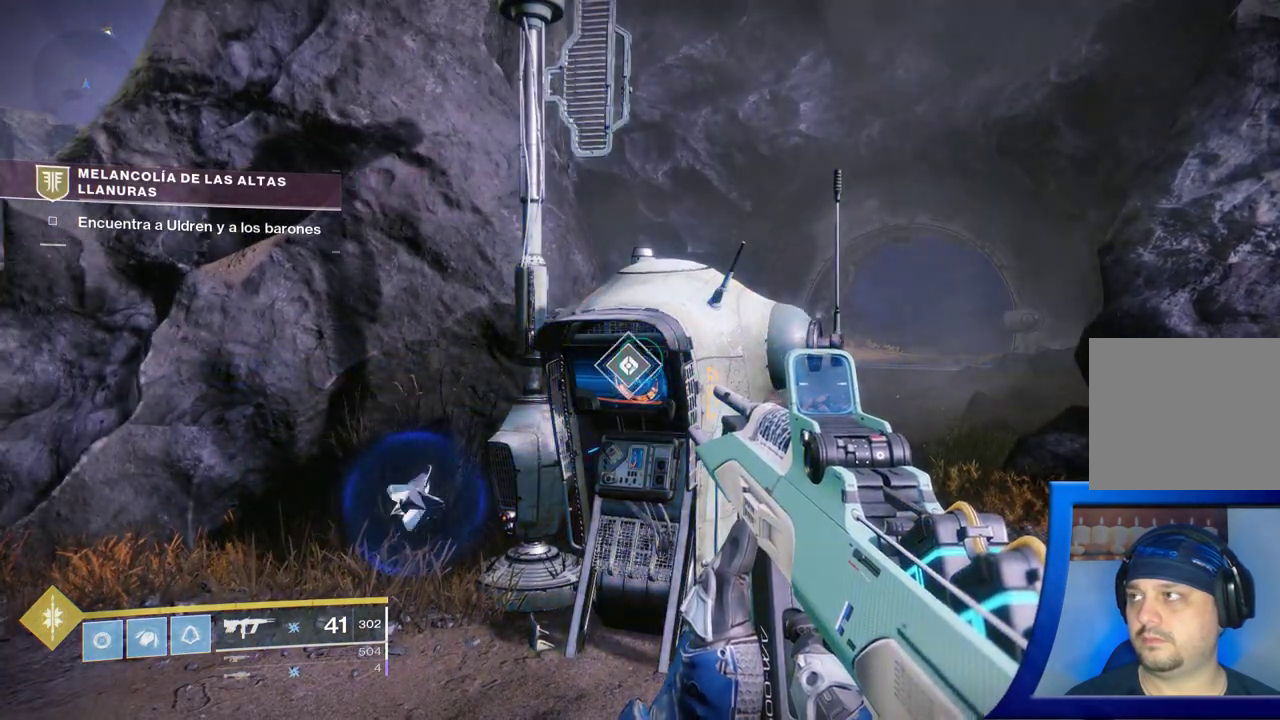
{"buttons": [], "left_stick": "center", "right_stick": "left", "events": [[400, "right_stick", "down-left"], [450, "right_stick", "left"]]}
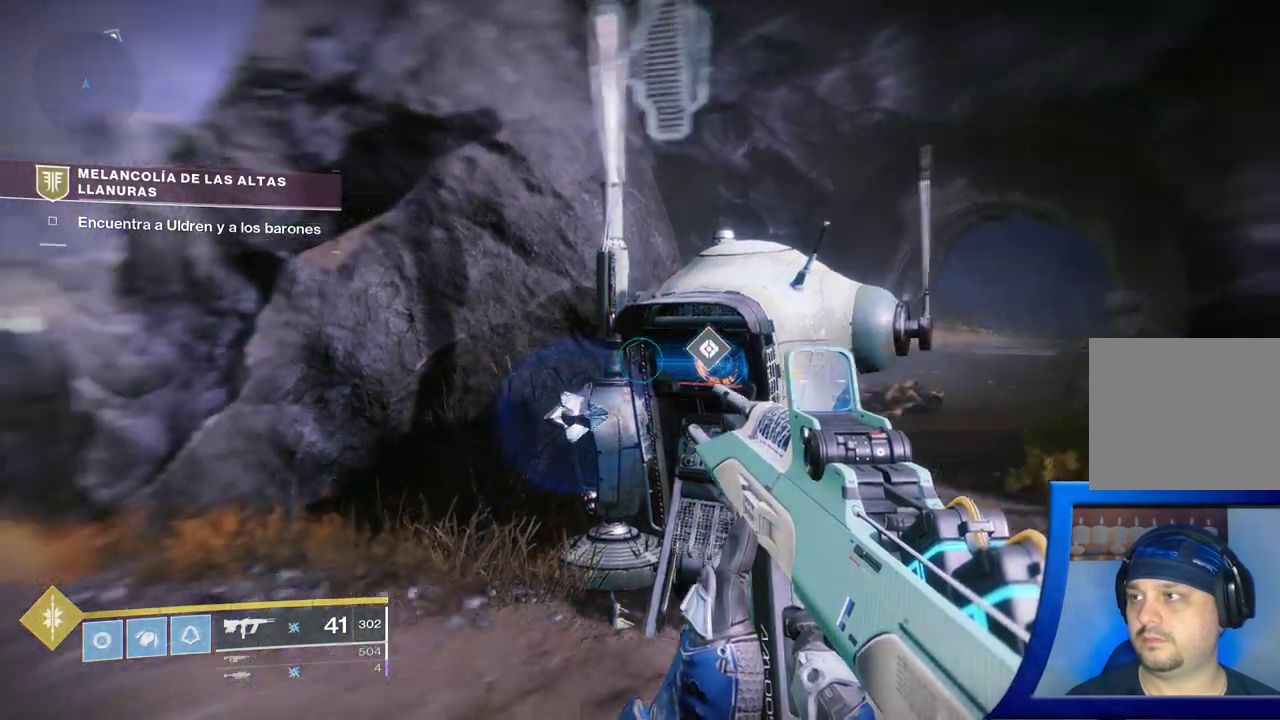
{"buttons": [], "left_stick": "center", "right_stick": "center", "events": [[183, "right_stick", "up-left"], [450, "right_stick", "center"]]}
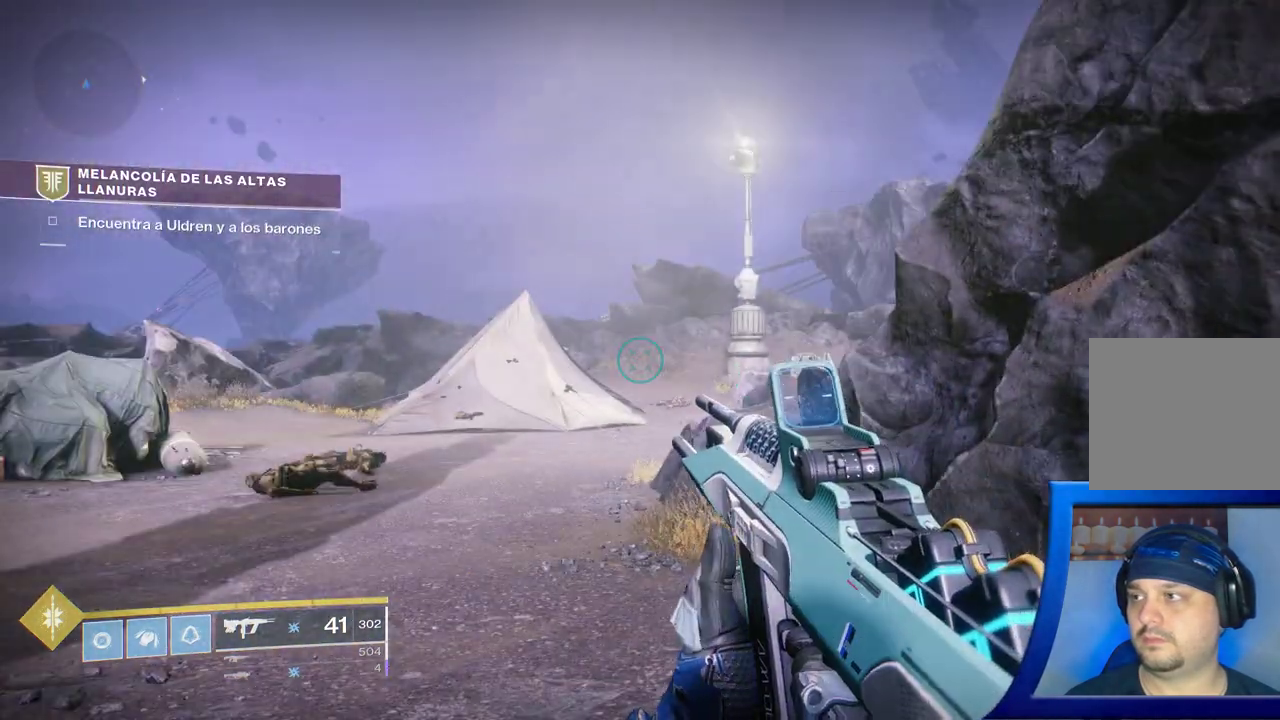
{"buttons": [], "left_stick": "center", "right_stick": "center", "events": []}
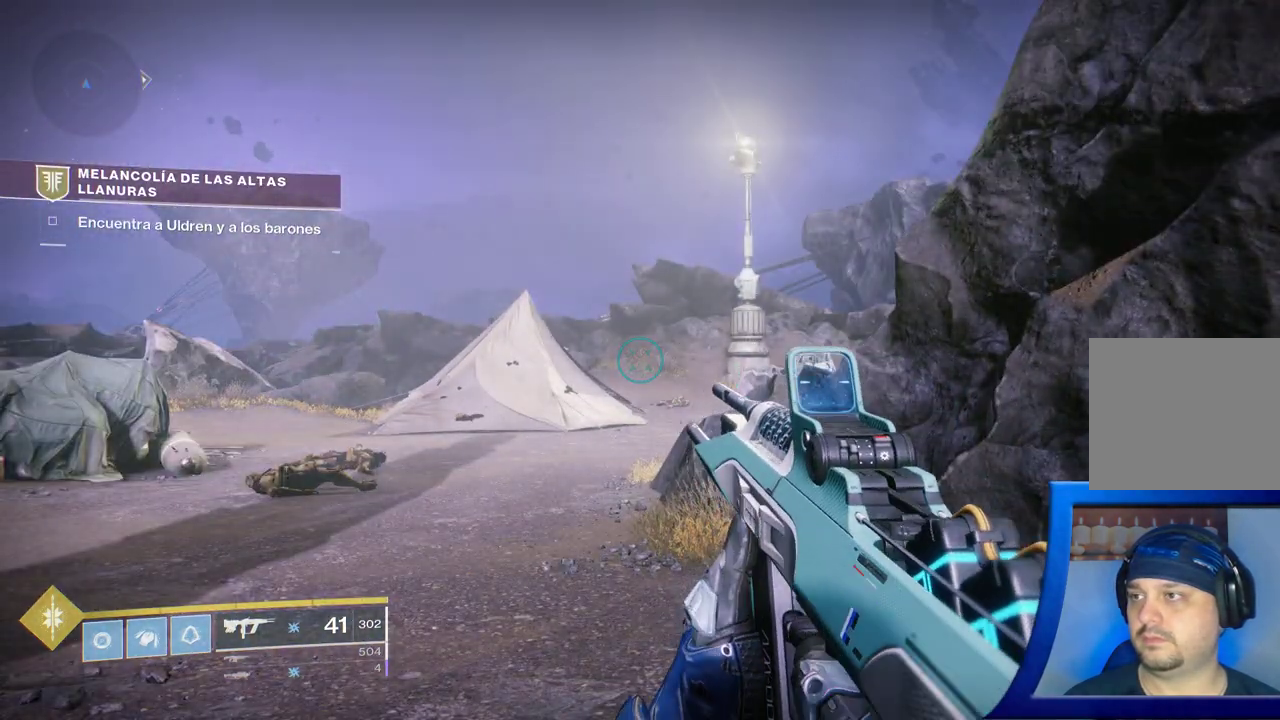
{"buttons": [], "left_stick": "center", "right_stick": "center", "events": []}
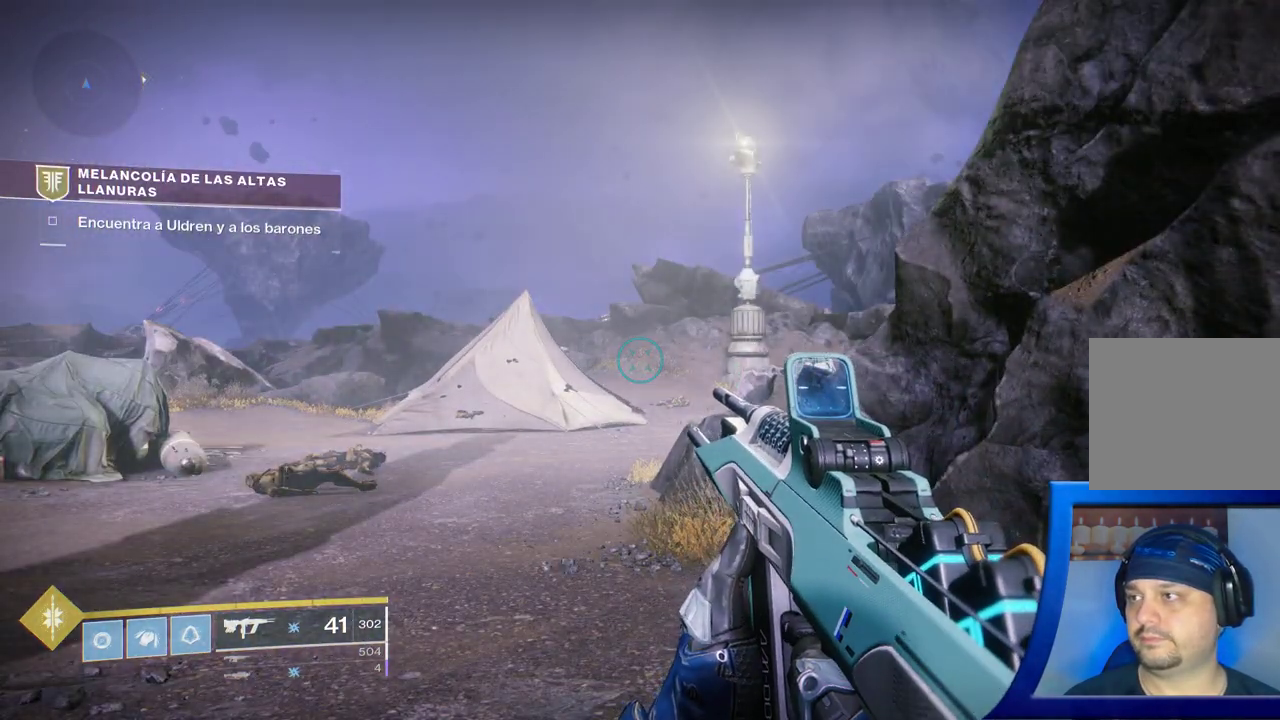
{"buttons": [], "left_stick": "center", "right_stick": "right", "events": [[217, "right_stick", "right"]]}
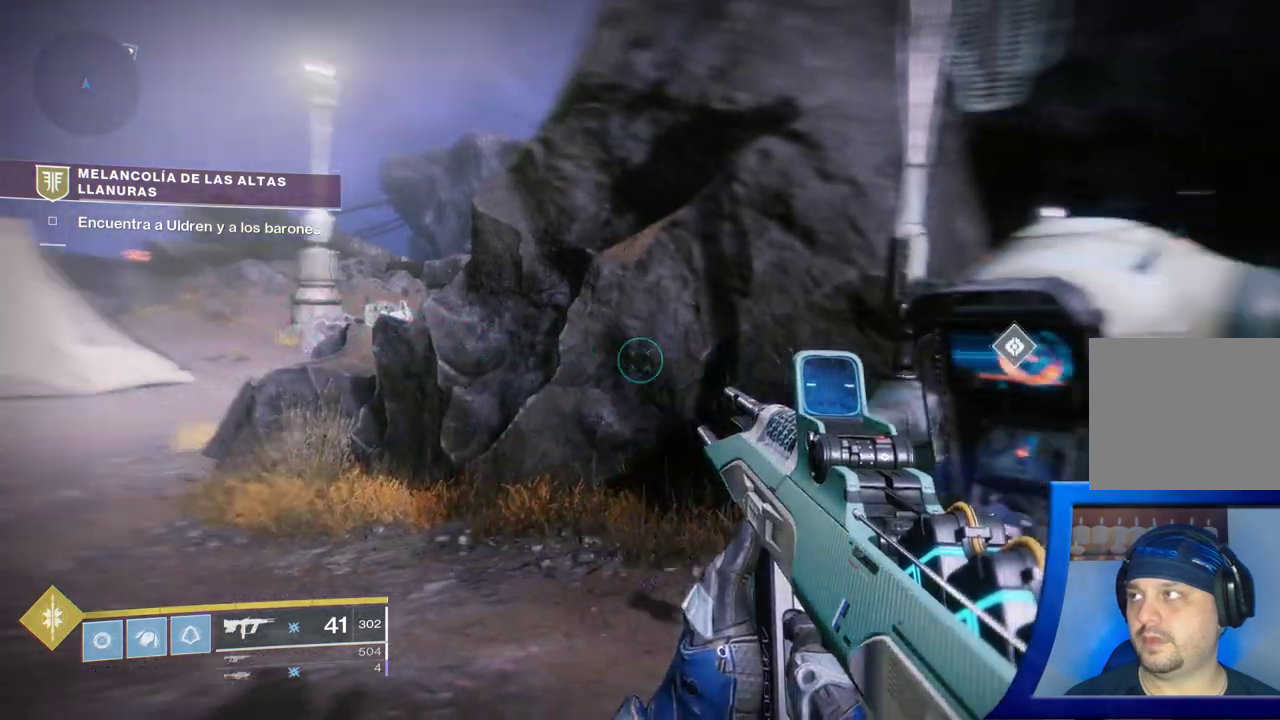
{"buttons": [], "left_stick": "center", "right_stick": "center", "events": [[300, "right_stick", "center"]]}
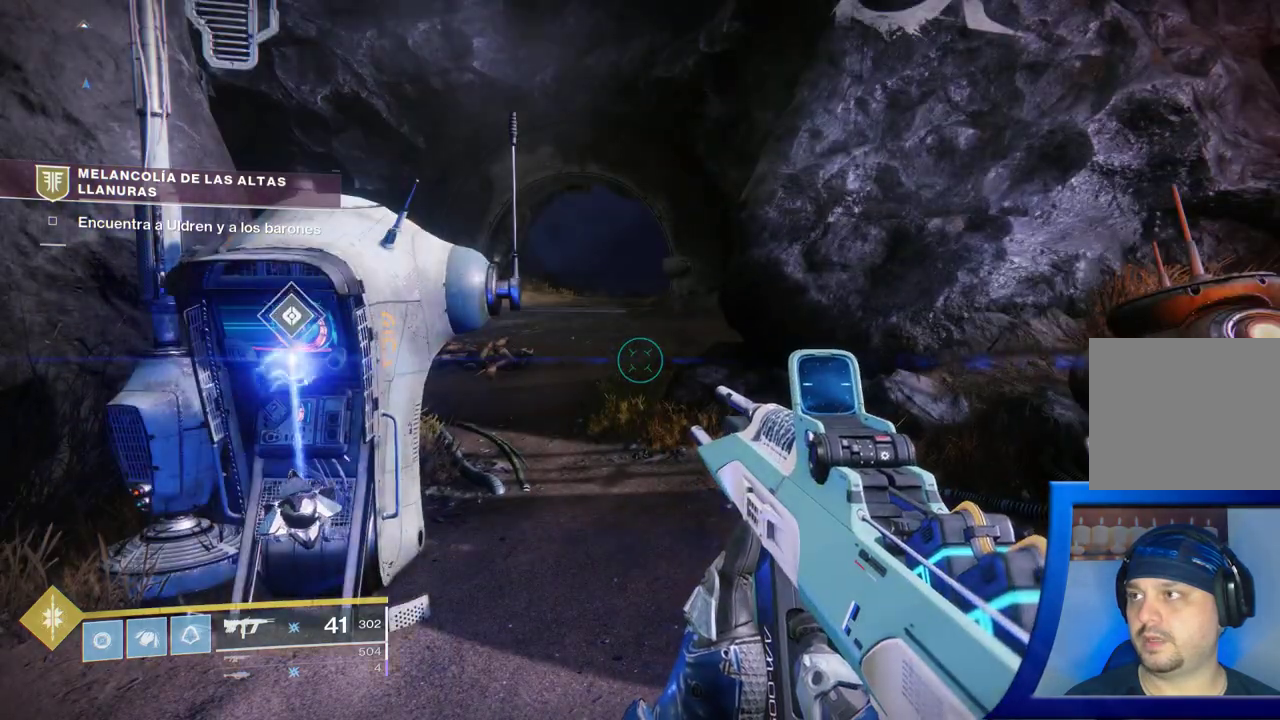
{"buttons": [], "left_stick": "up", "right_stick": "center", "events": [[500, "left_stick", "up"]]}
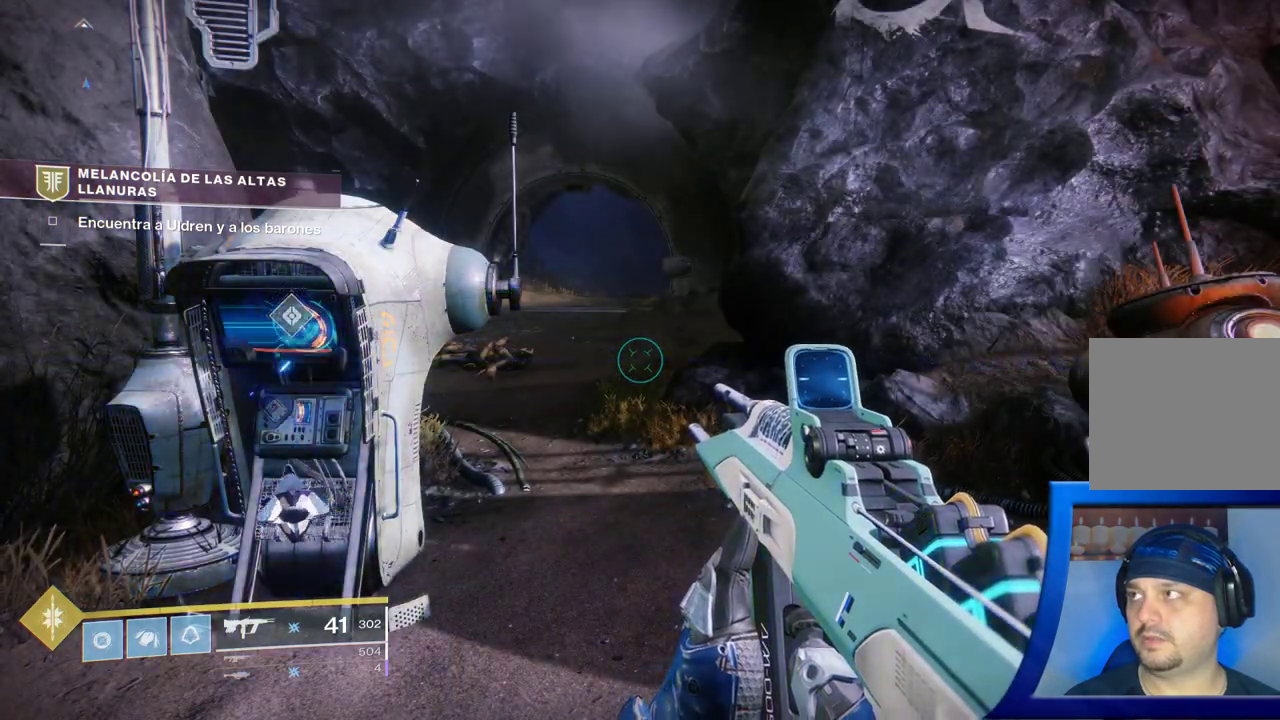
{"buttons": [], "left_stick": "up", "right_stick": "center", "events": []}
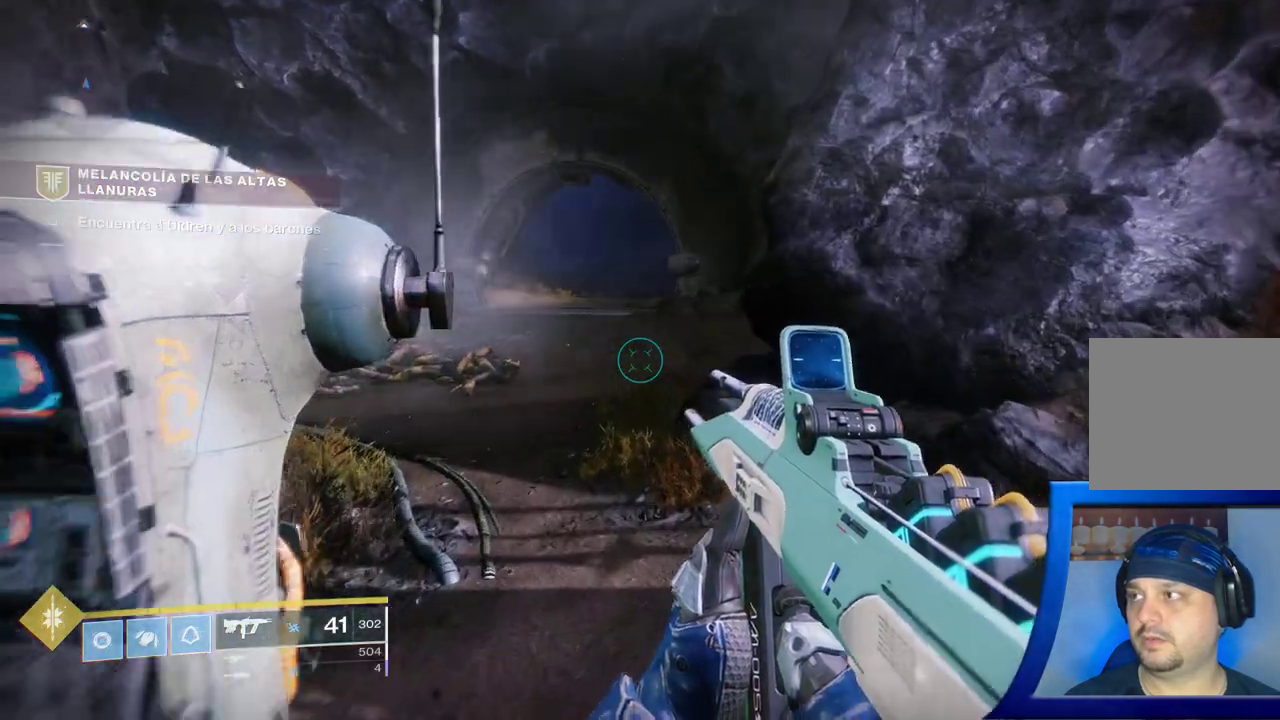
{"buttons": [], "left_stick": "down", "right_stick": "left", "events": [[67, "left_stick", "center"], [133, "right_stick", "left"], [183, "left_stick", "down"]]}
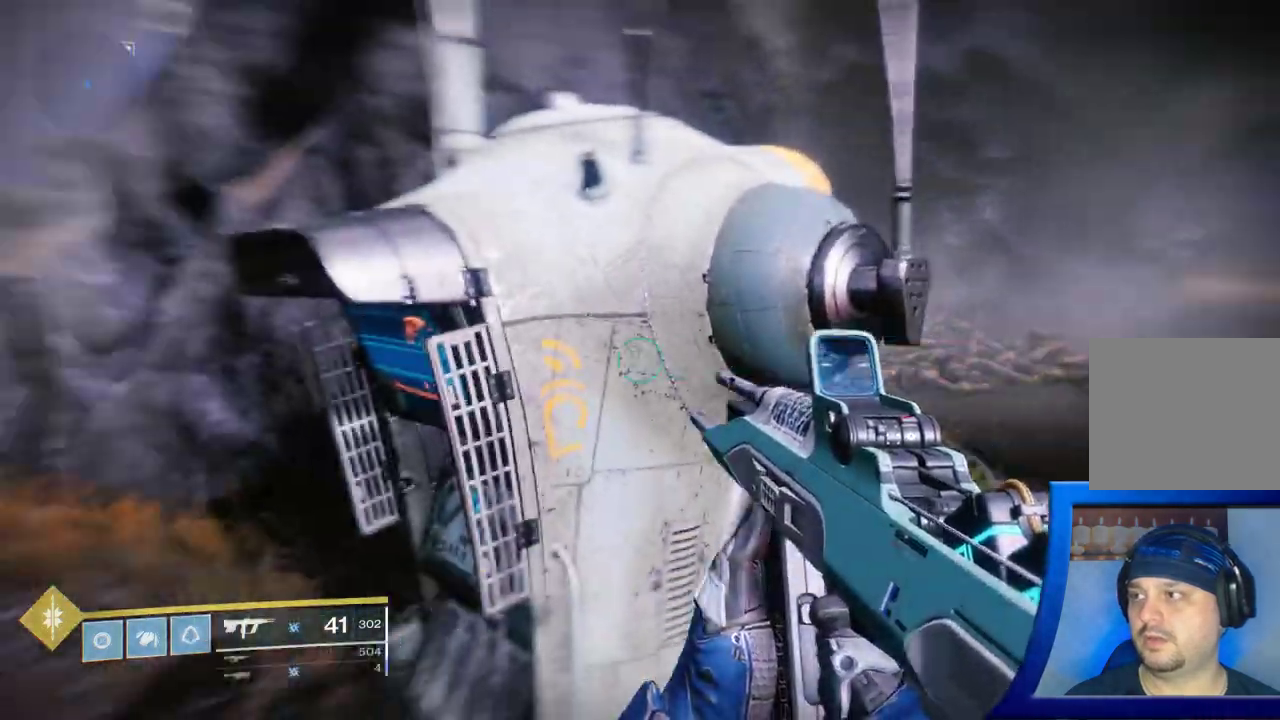
{"buttons": [], "left_stick": "center", "right_stick": "right", "events": [[33, "left_stick", "center"], [83, "right_stick", "center"], [433, "right_stick", "right"]]}
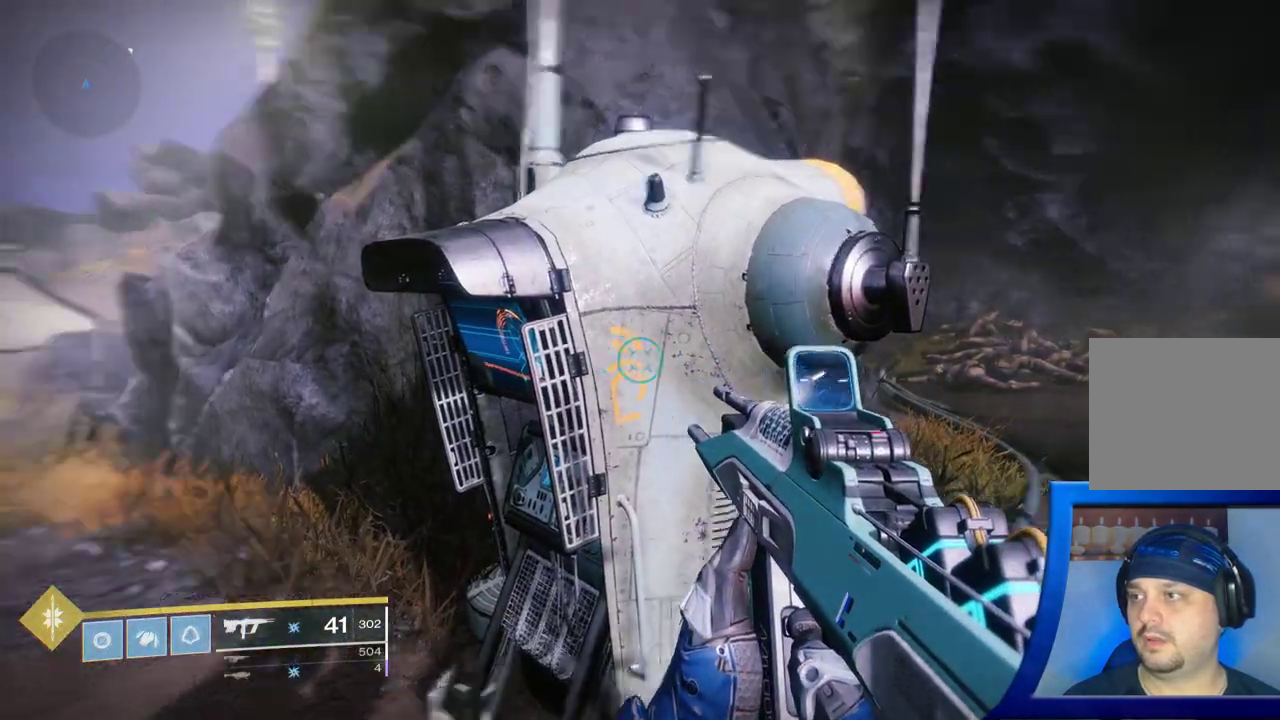
{"buttons": [], "left_stick": "up", "right_stick": "center", "events": [[167, "left_stick", "up"], [200, "right_stick", "up-right"], [383, "right_stick", "center"]]}
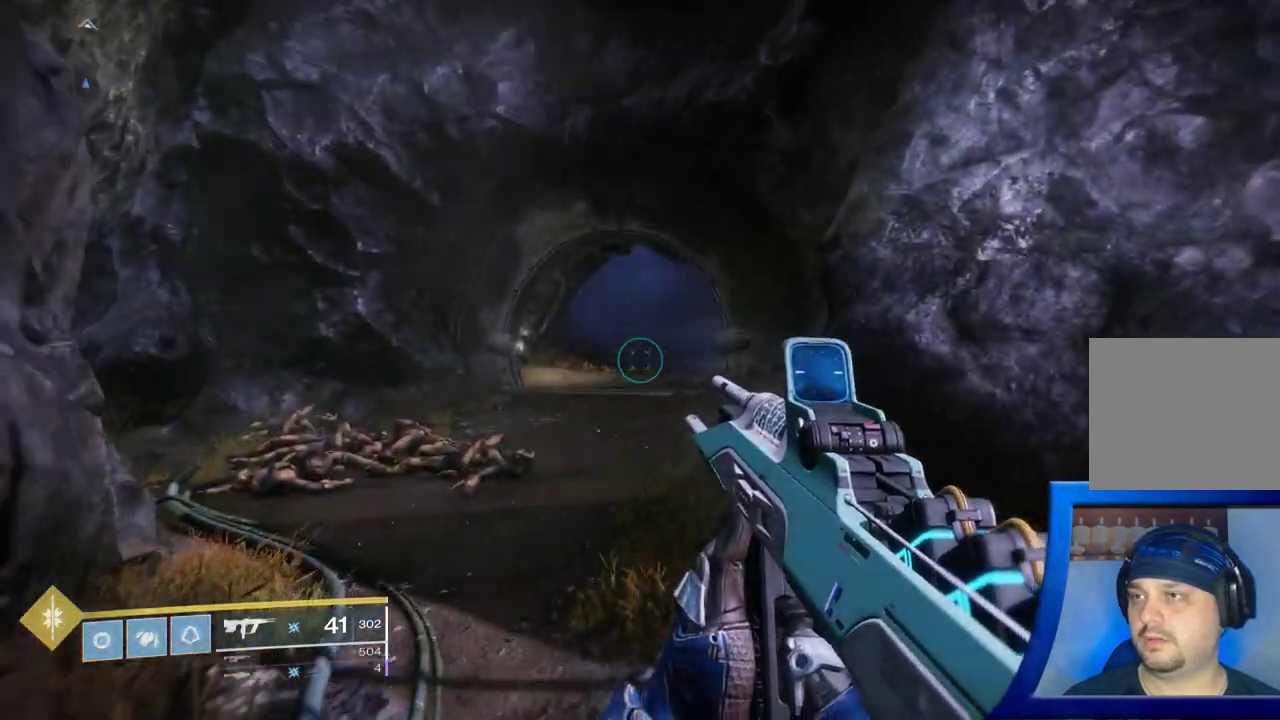
{"buttons": [], "left_stick": "up", "right_stick": "center", "events": []}
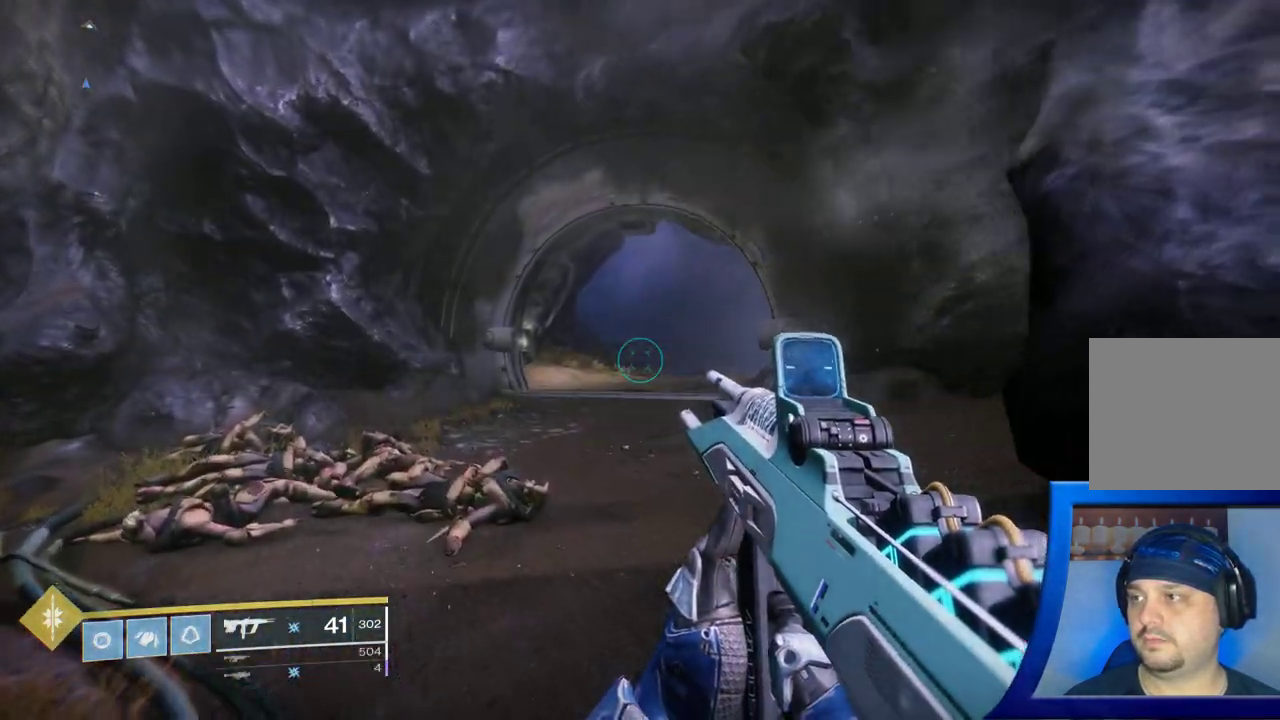
{"buttons": [], "left_stick": "up-left", "right_stick": "down", "events": [[67, "right_stick", "down-left"], [317, "right_stick", "center"], [467, "right_stick", "down"], [500, "left_stick", "up-left"]]}
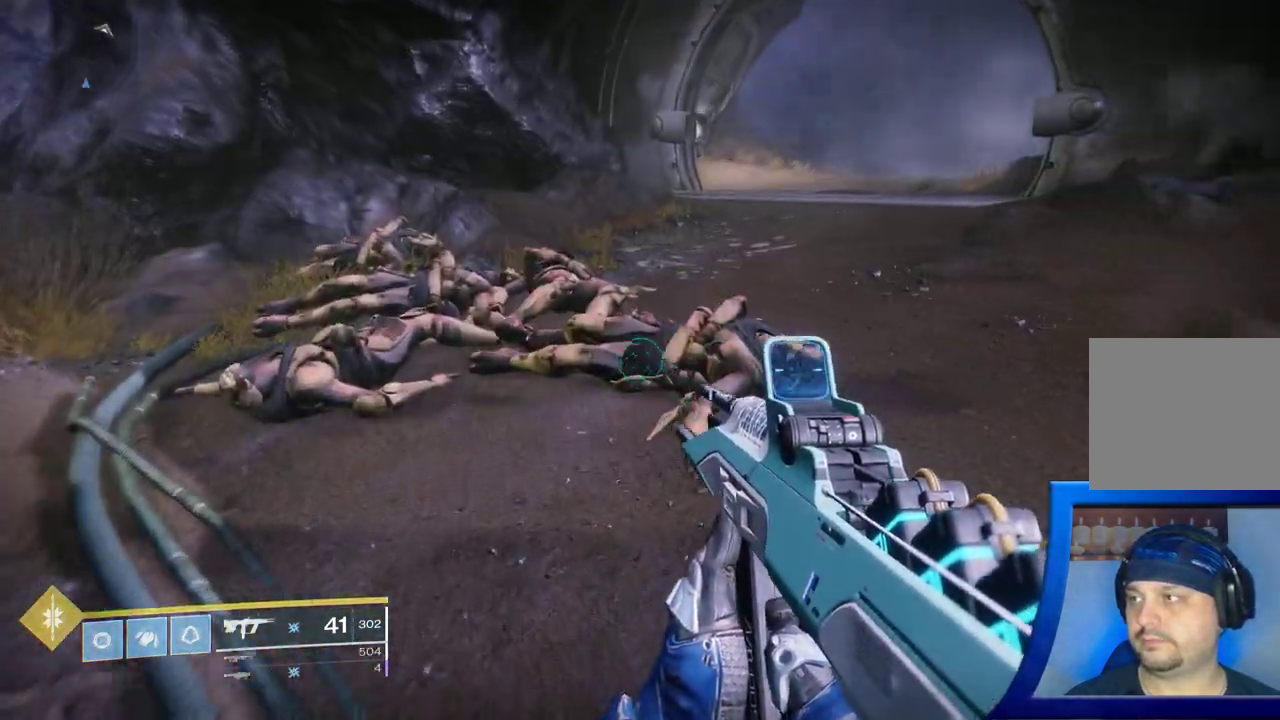
{"buttons": [], "left_stick": "up-left", "right_stick": "right", "events": [[50, "right_stick", "down-right"], [300, "right_stick", "center"], [383, "right_stick", "right"]]}
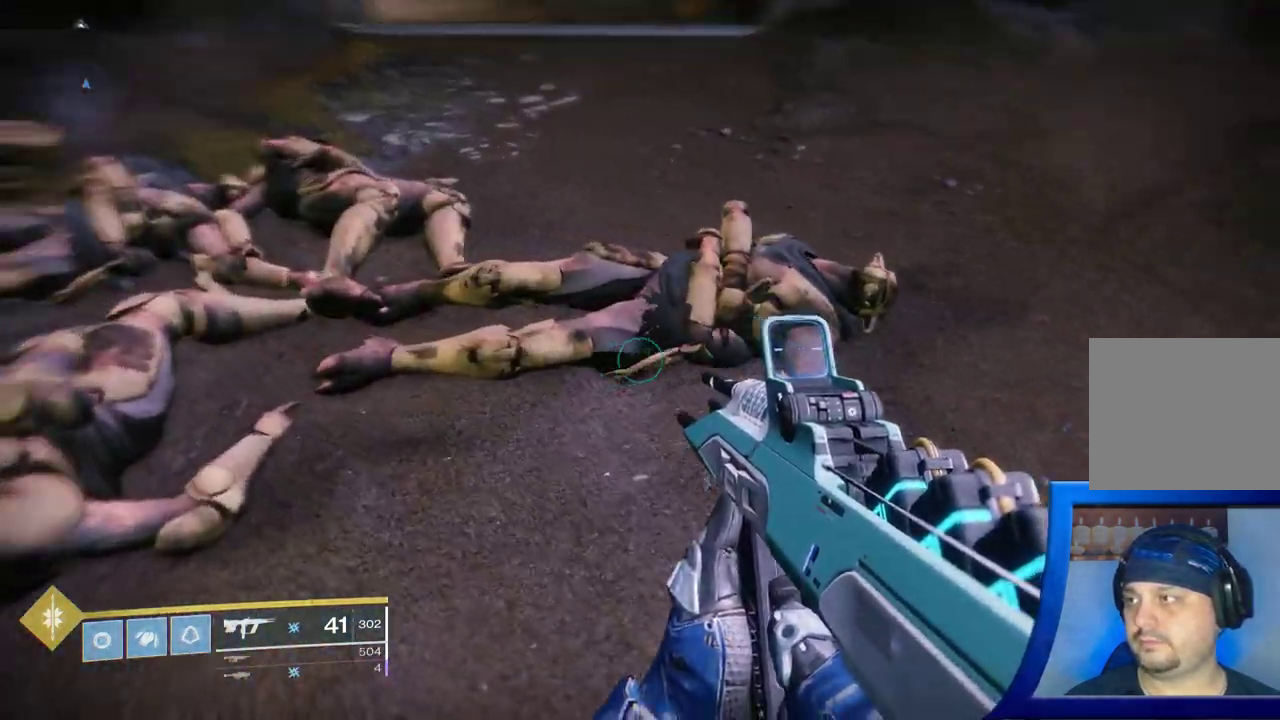
{"buttons": [], "left_stick": "center", "right_stick": "center", "events": [[17, "left_stick", "center"], [83, "right_stick", "center"]]}
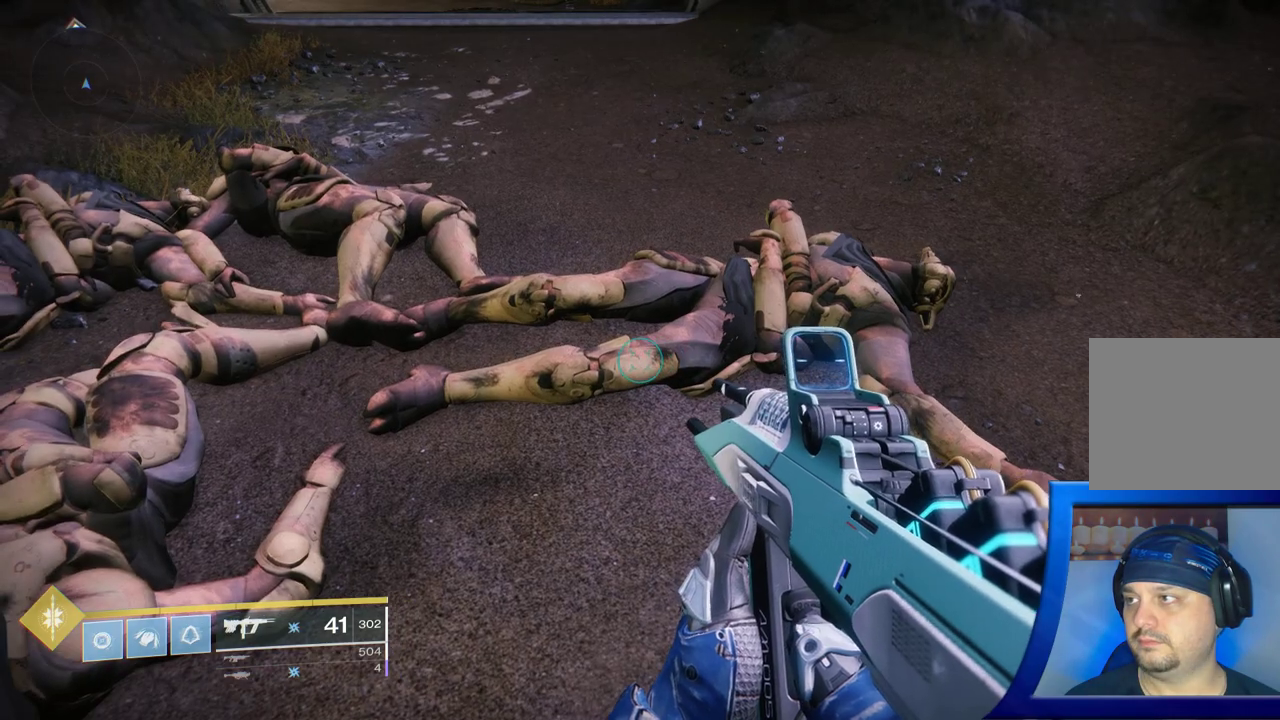
{"buttons": [], "left_stick": "up", "right_stick": "up", "events": [[333, "right_stick", "up"], [367, "left_stick", "up"]]}